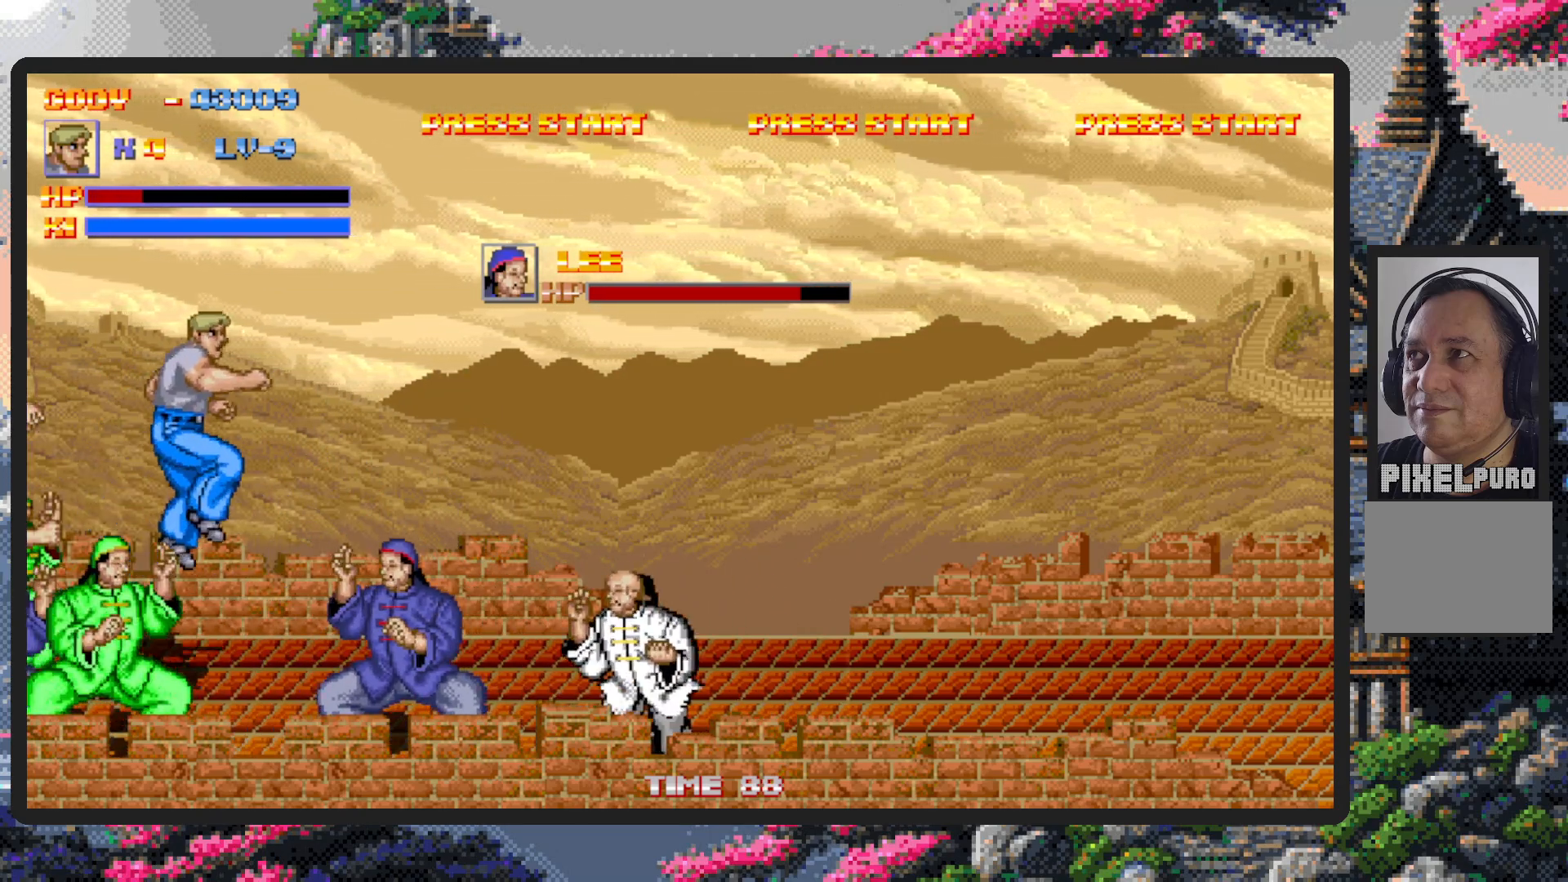
Gameplay with a controller (Nintendo layout); each line is a JSON object with the inputs held at the frame after it. "events" lists button and stick changes between this image and that frame as [ms after this image, input, new state], when the widget could be followed in between. Not read: L2 L3 R2 R3 left_stick right_stick.
{"buttons": ["DPAD_RIGHT"], "events": [[100, "Y", "down"], [150, "Y", "up"], [200, "Y", "down"], [250, "Y", "up"], [283, "Y", "down"], [333, "Y", "up"], [383, "Y", "down"], [417, "Y", "up"]]}
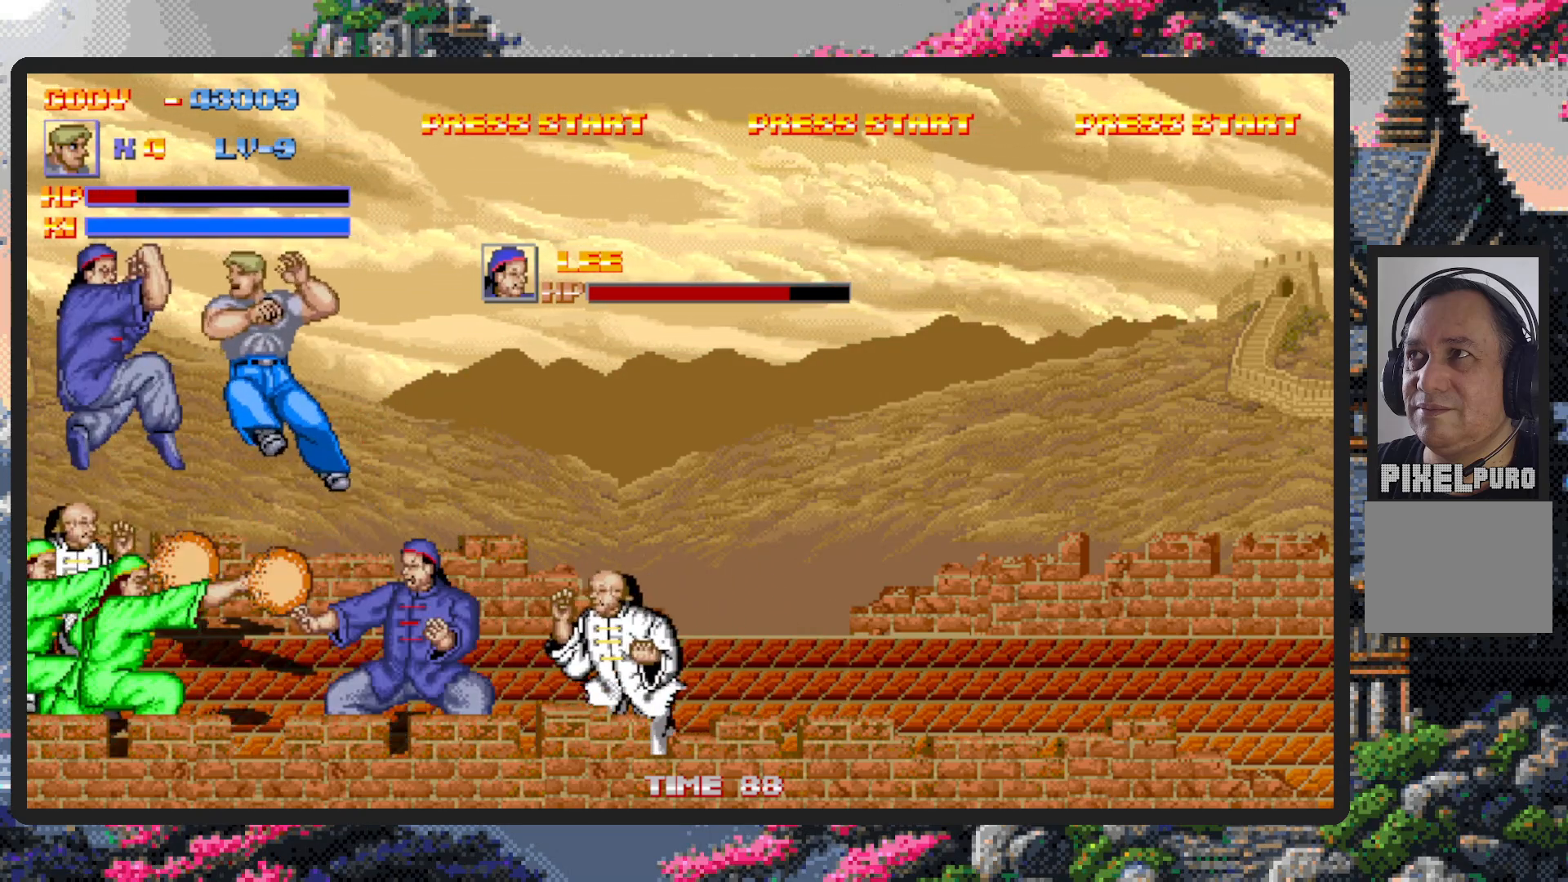
{"buttons": [], "events": [[467, "DPAD_RIGHT", "up"]]}
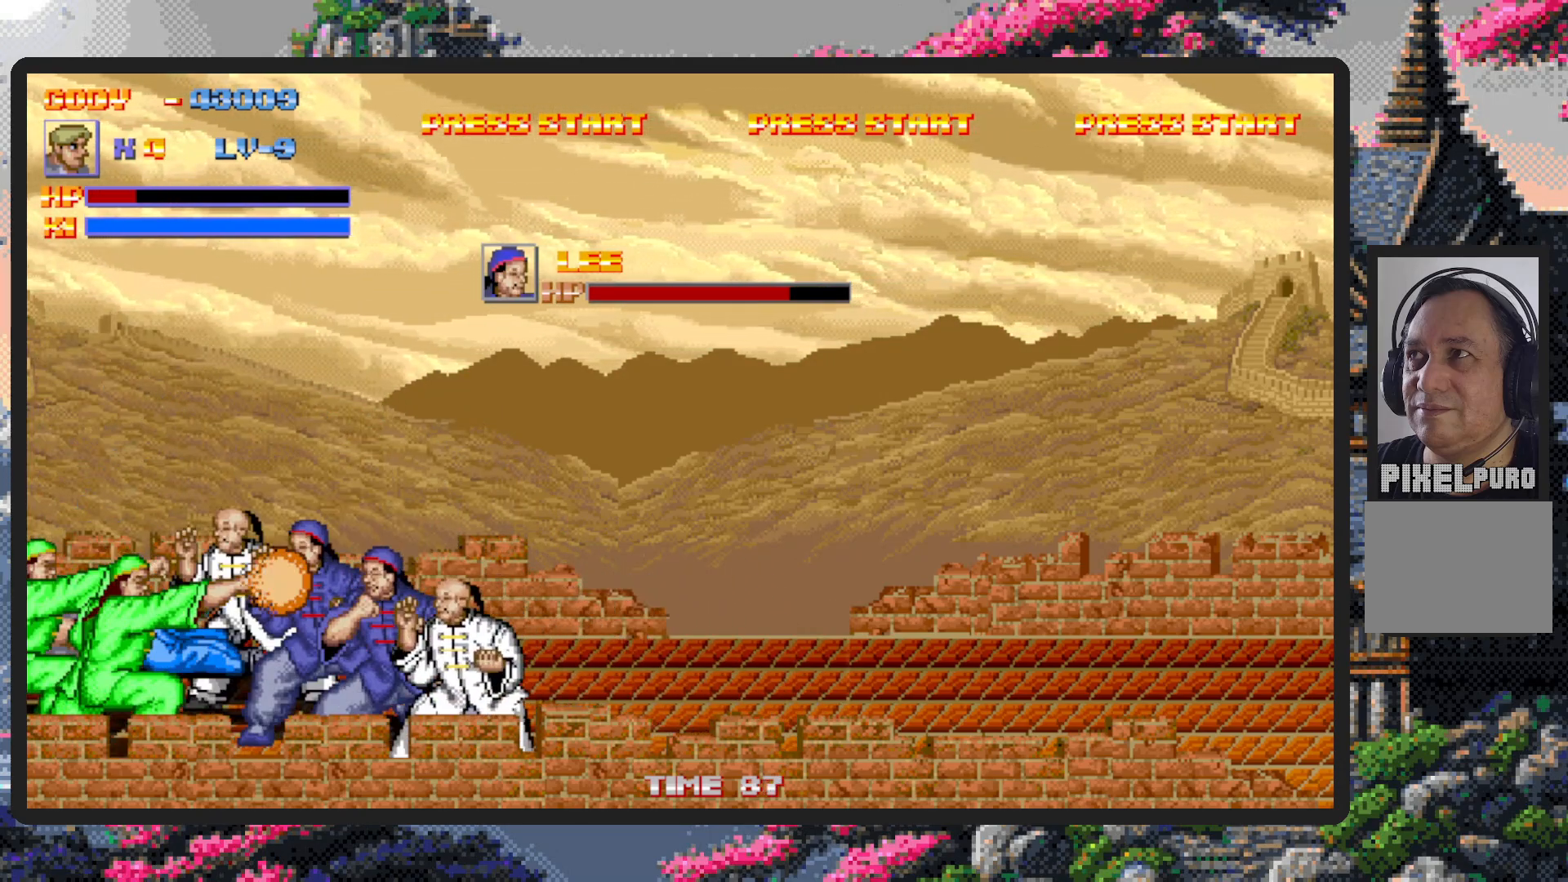
{"buttons": ["DPAD_RIGHT"], "events": [[367, "DPAD_RIGHT", "down"]]}
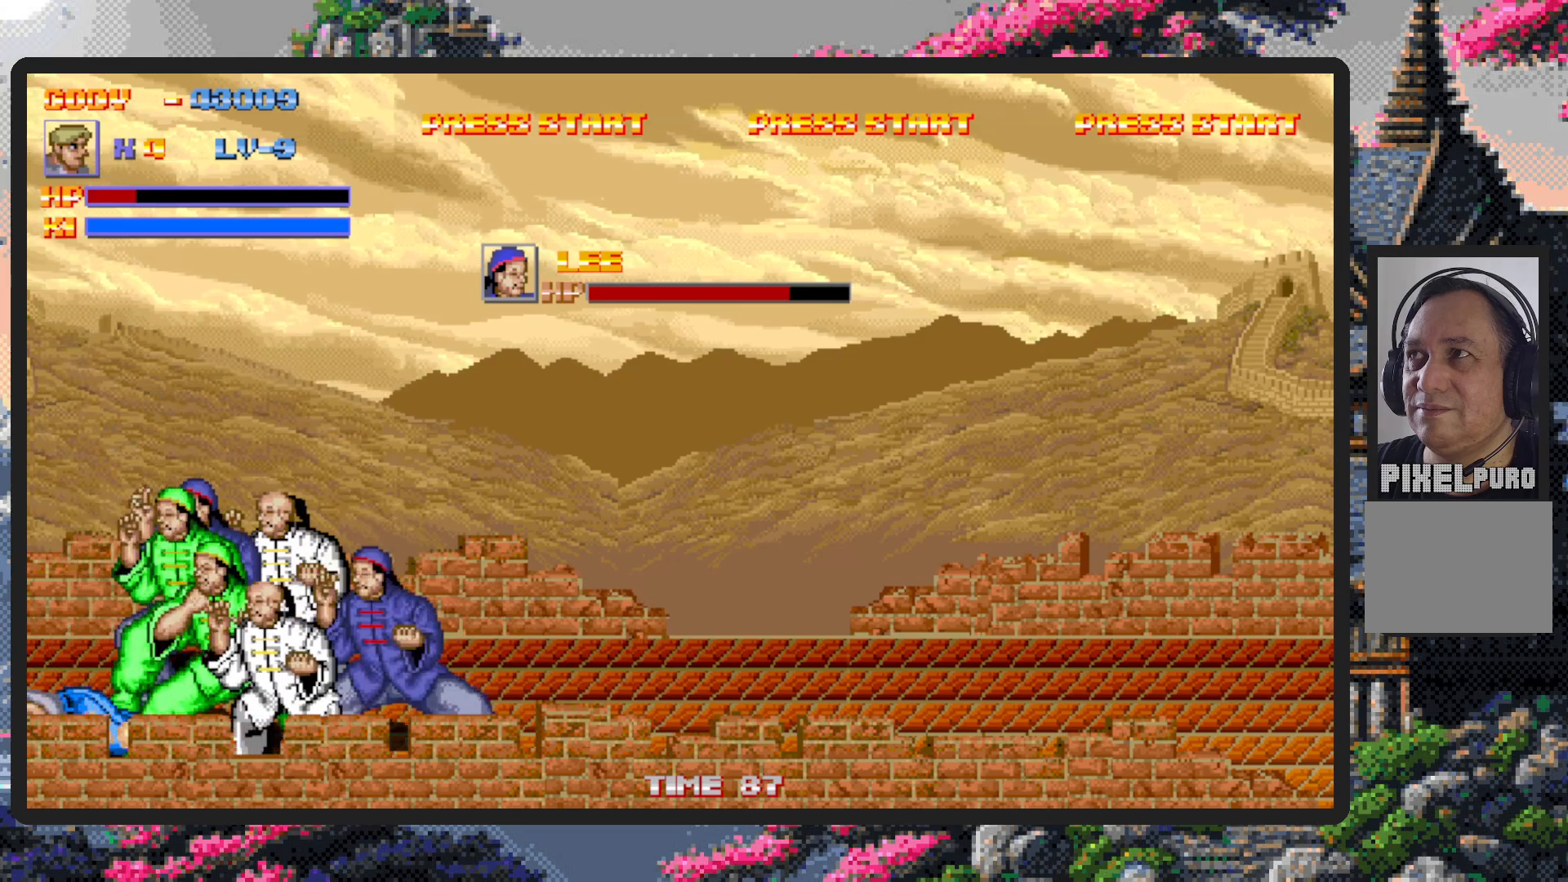
{"buttons": ["DPAD_RIGHT"], "events": [[117, "A", "down"], [150, "A", "up"], [200, "A", "down"], [250, "A", "up"], [267, "DPAD_RIGHT", "up"], [351, "A", "down"], [401, "A", "up"], [401, "DPAD_RIGHT", "down"], [434, "A", "down"], [501, "A", "up"]]}
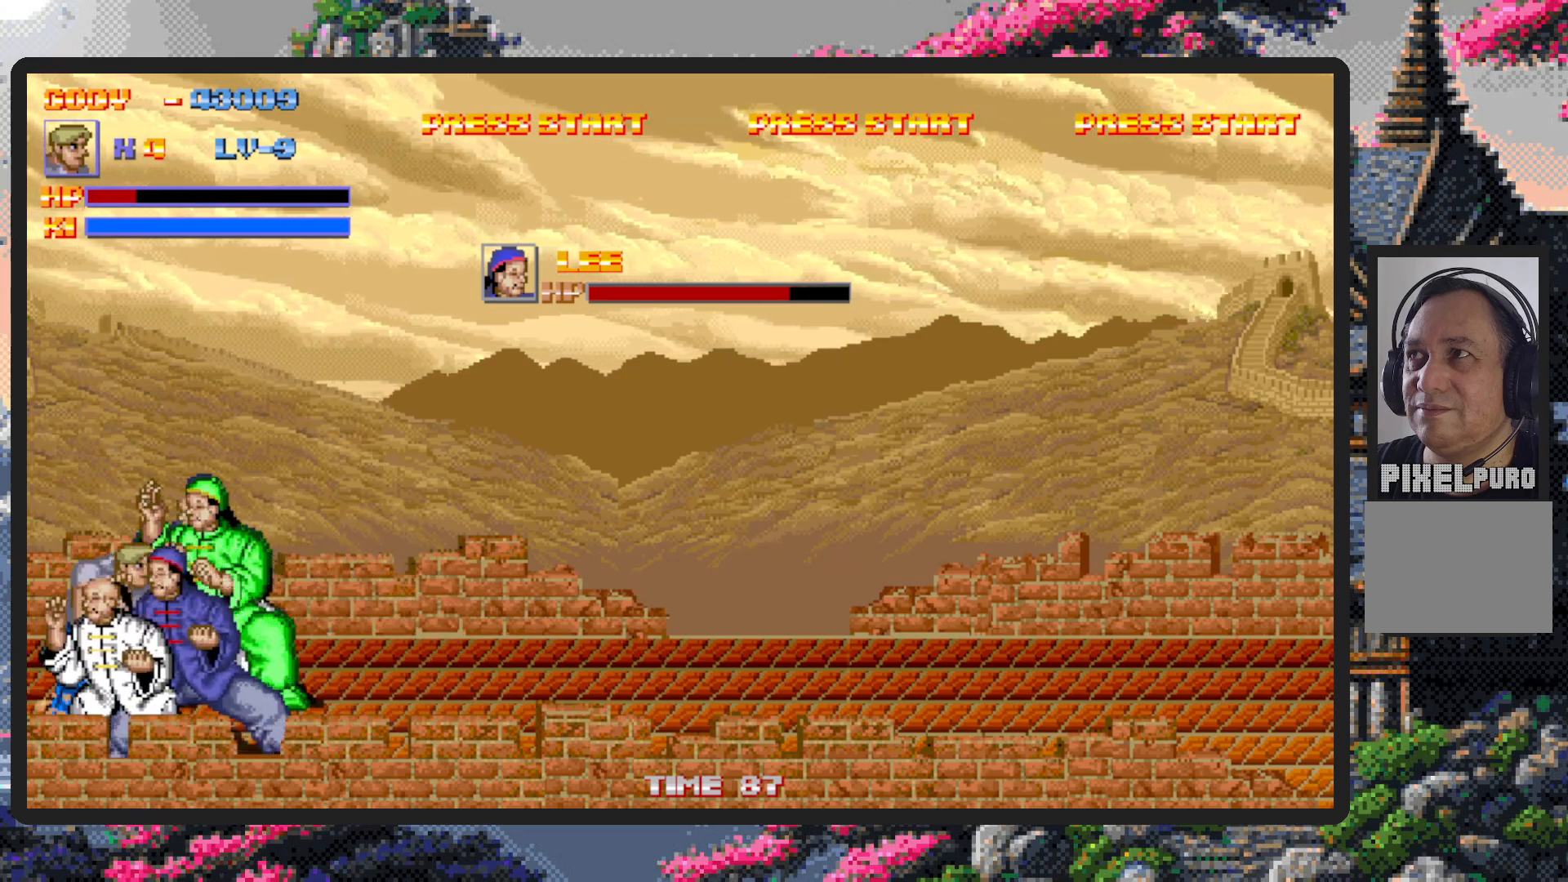
{"buttons": ["A"], "events": [[100, "A", "down"], [133, "A", "up"], [183, "A", "down"], [233, "A", "up"], [233, "DPAD_RIGHT", "up"], [300, "A", "down"], [350, "A", "up"], [383, "A", "down"], [433, "A", "up"], [500, "A", "down"]]}
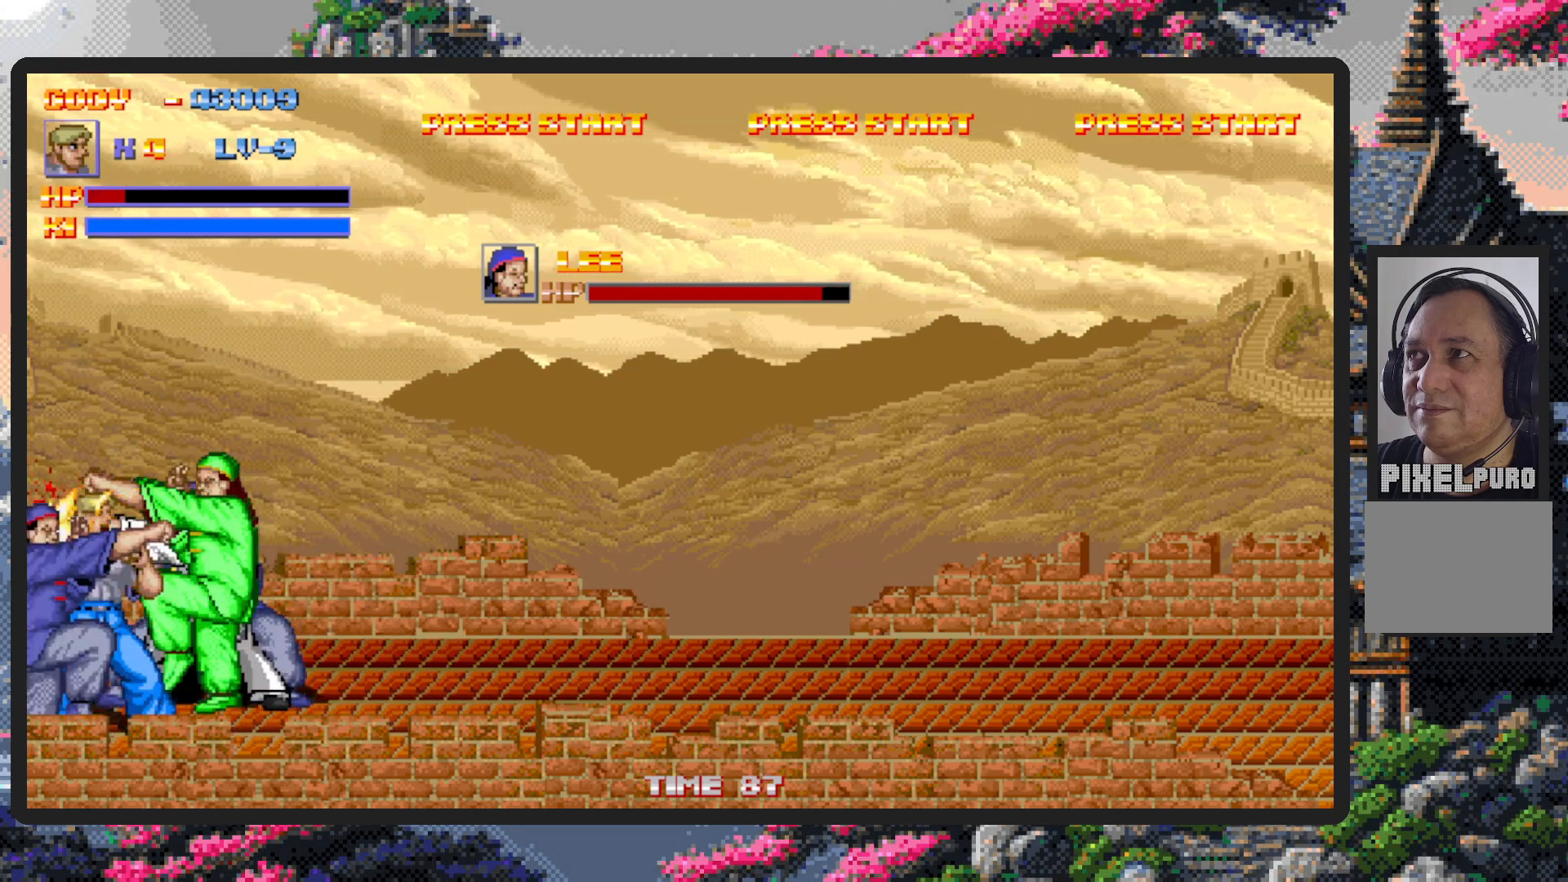
{"buttons": ["DPAD_RIGHT"], "events": [[50, "A", "up"], [50, "DPAD_RIGHT", "down"], [100, "A", "down"], [134, "A", "up"], [217, "A", "down"], [267, "A", "up"], [301, "A", "down"], [351, "A", "up"], [451, "A", "down"], [484, "A", "up"]]}
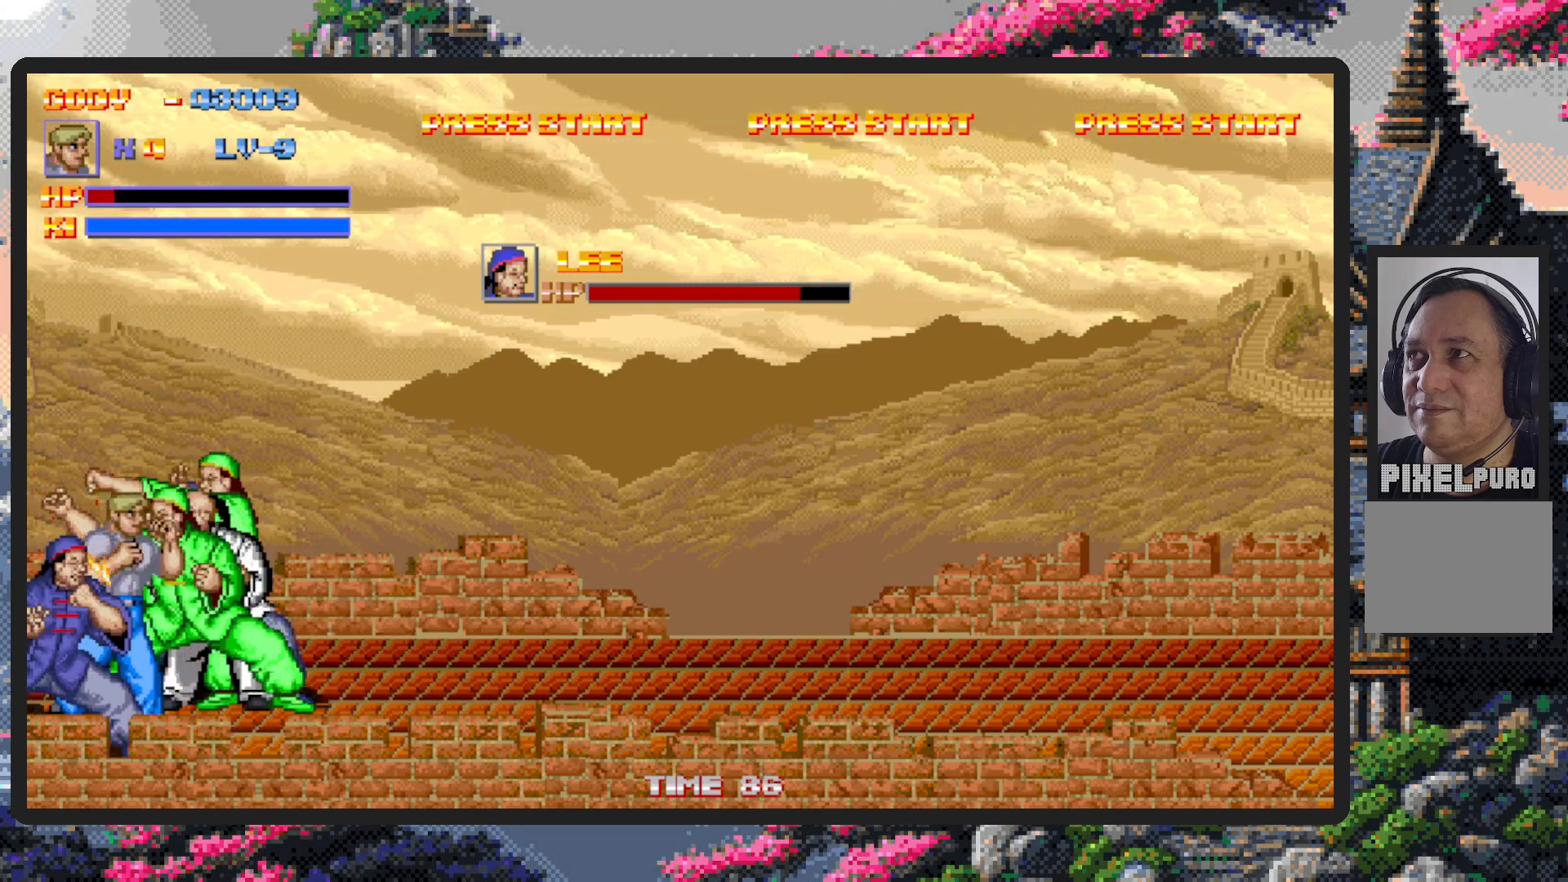
{"buttons": ["DPAD_RIGHT"], "events": [[50, "A", "down"], [83, "A", "up"], [133, "A", "down"], [183, "A", "up"], [250, "A", "down"], [300, "A", "up"], [350, "A", "down"], [383, "A", "up"]]}
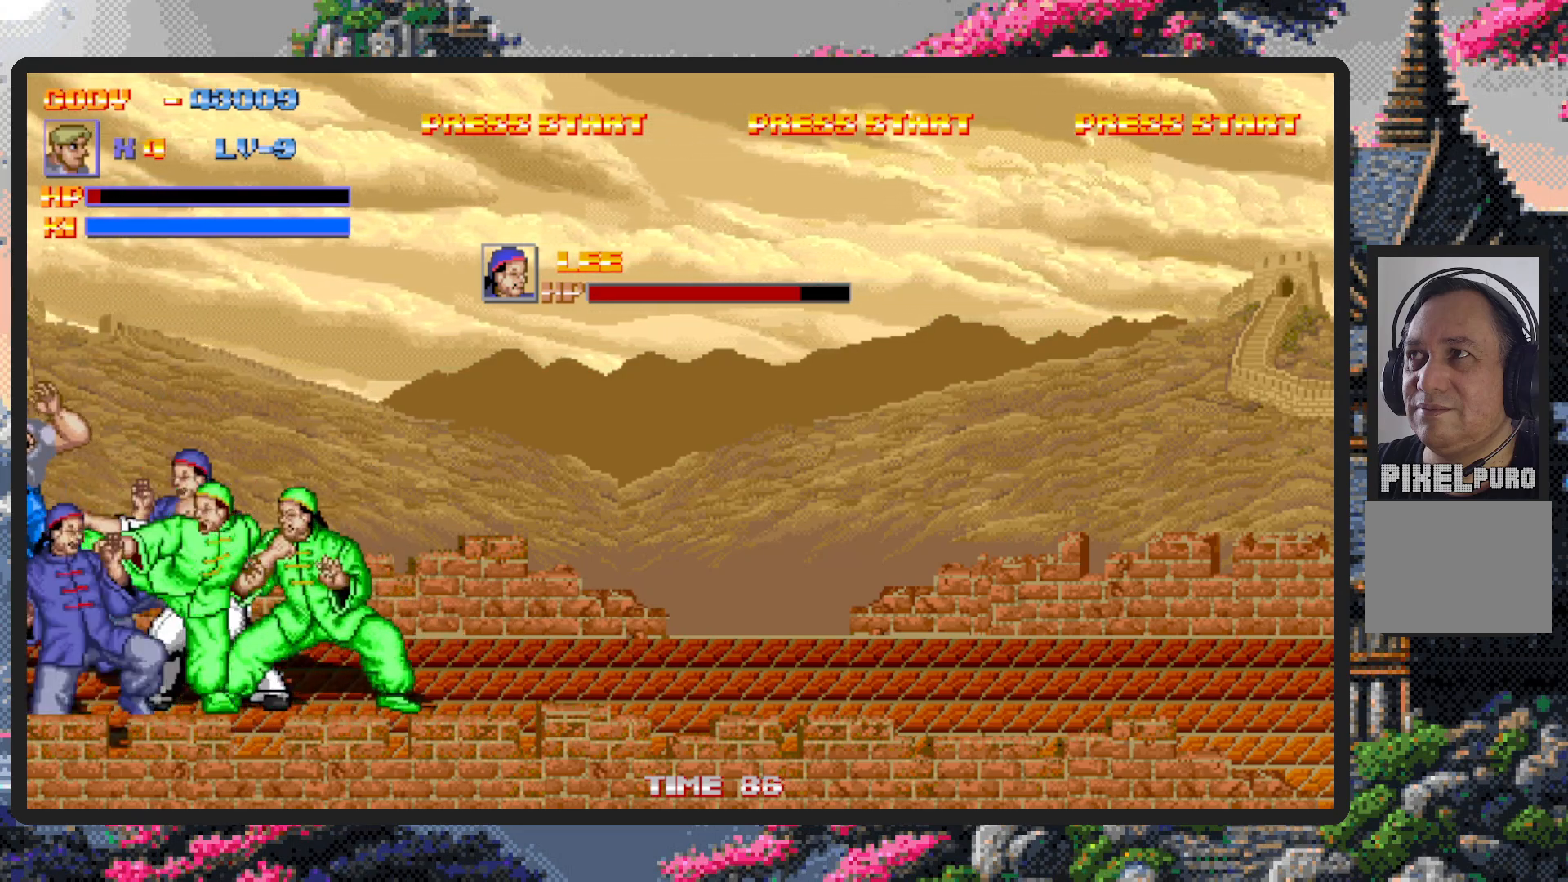
{"buttons": ["Y"], "events": [[317, "Y", "down"], [367, "Y", "up"], [417, "Y", "down"], [451, "Y", "up"], [467, "DPAD_RIGHT", "up"], [501, "Y", "down"]]}
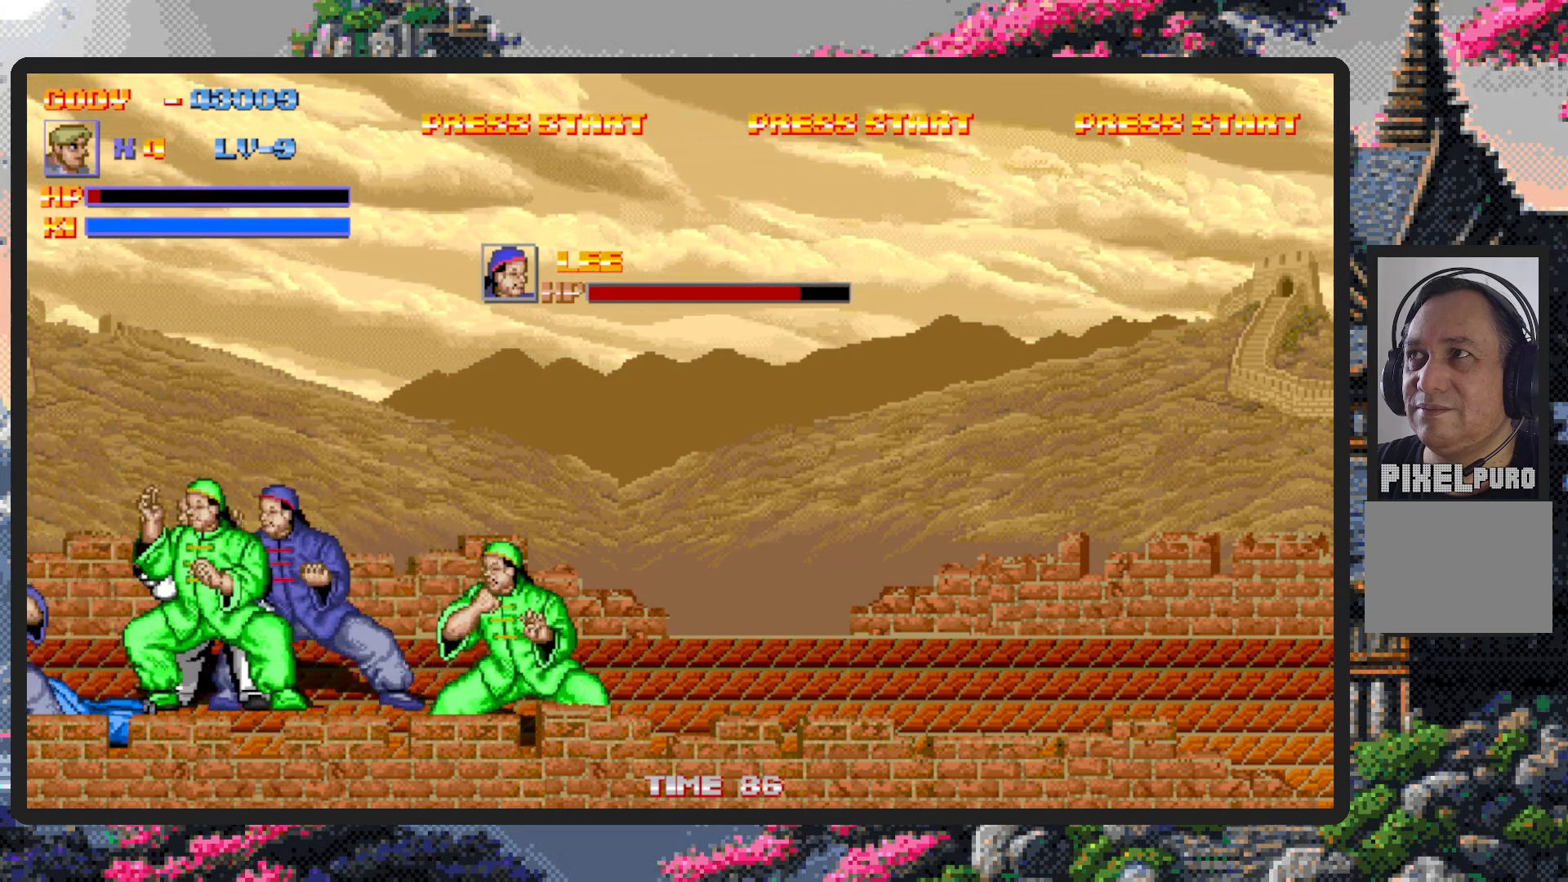
{"buttons": ["DPAD_UP", "DPAD_RIGHT"], "events": [[33, "Y", "up"], [283, "DPAD_RIGHT", "down"], [450, "DPAD_UP", "down"]]}
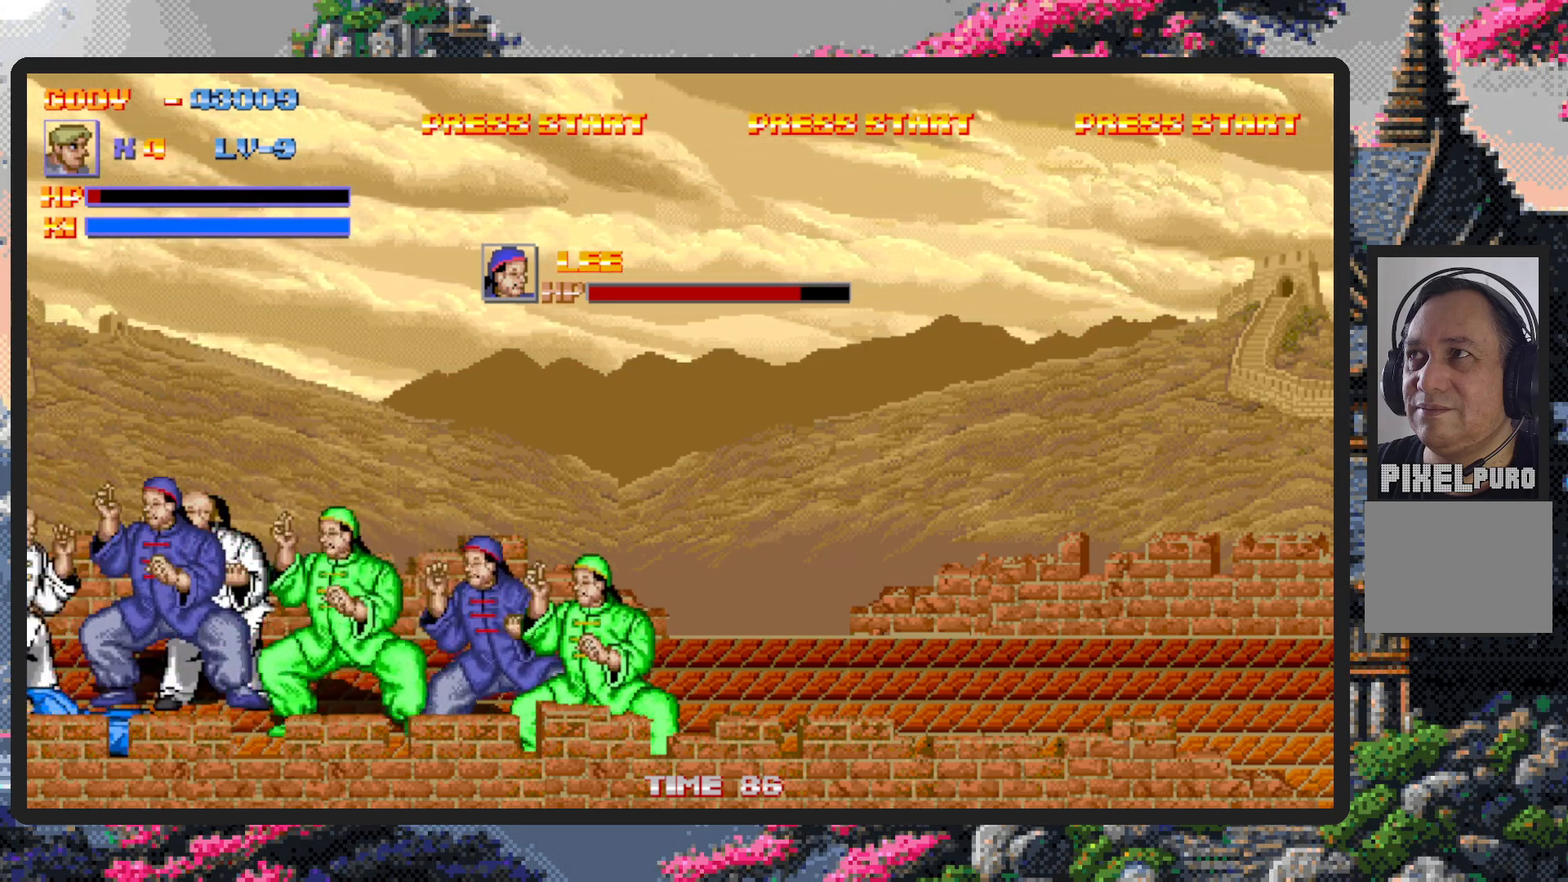
{"buttons": ["DPAD_RIGHT"], "events": [[67, "DPAD_UP", "up"], [200, "DPAD_UP", "down"], [434, "Y", "down"], [467, "DPAD_UP", "up"], [484, "Y", "up"]]}
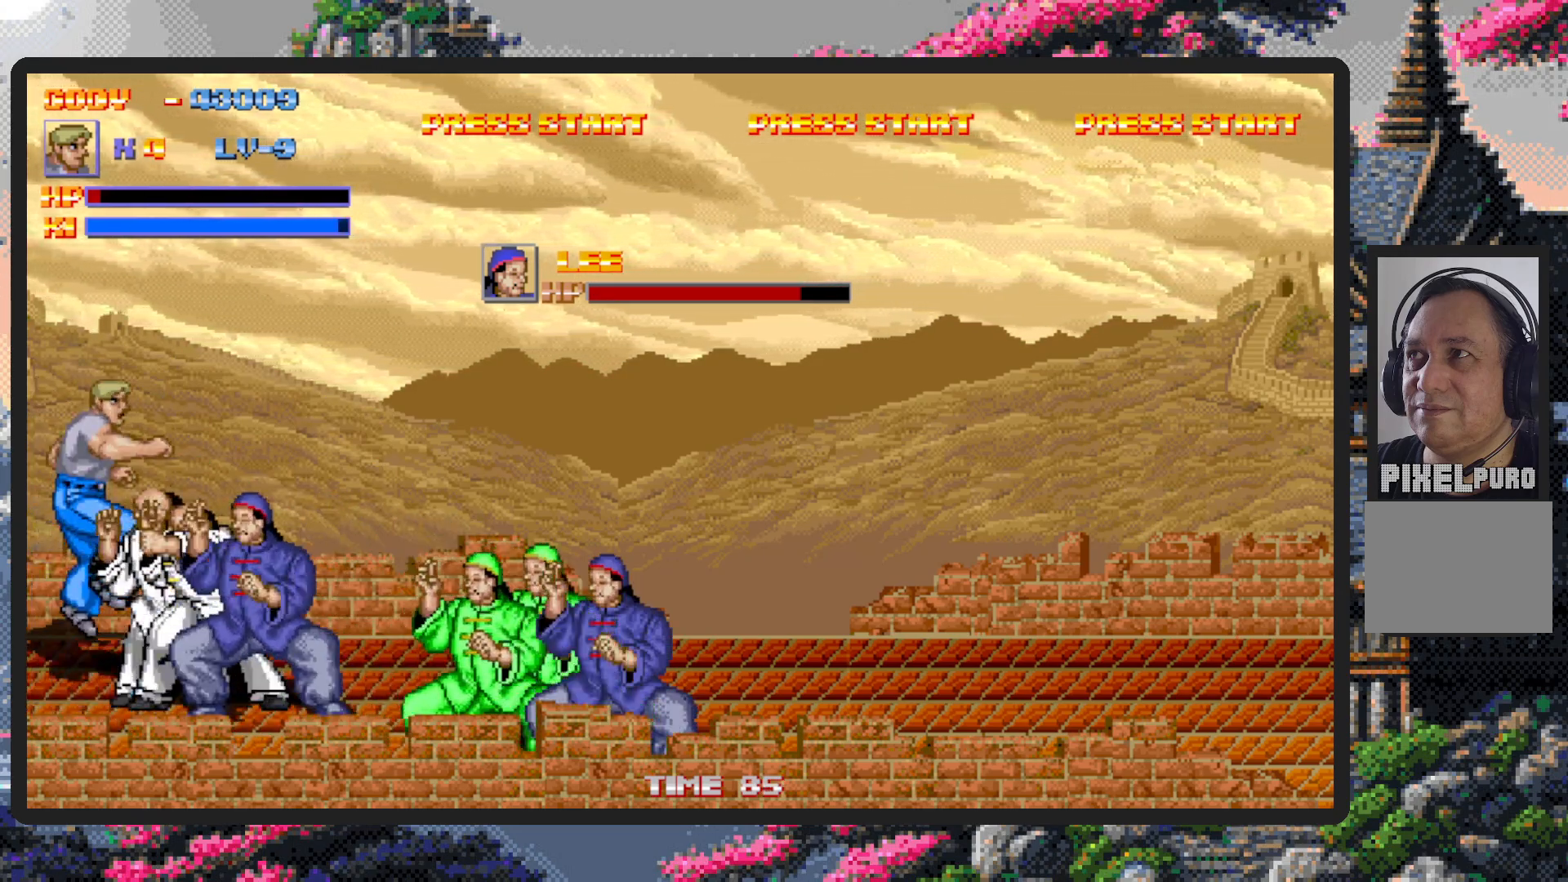
{"buttons": ["Y"], "events": [[33, "Y", "down"], [66, "Y", "up"], [117, "Y", "down"], [150, "Y", "up"], [167, "DPAD_RIGHT", "up"], [200, "Y", "down"], [250, "Y", "up"], [283, "Y", "down"], [333, "Y", "up"], [383, "Y", "down"], [433, "Y", "up"], [467, "Y", "down"]]}
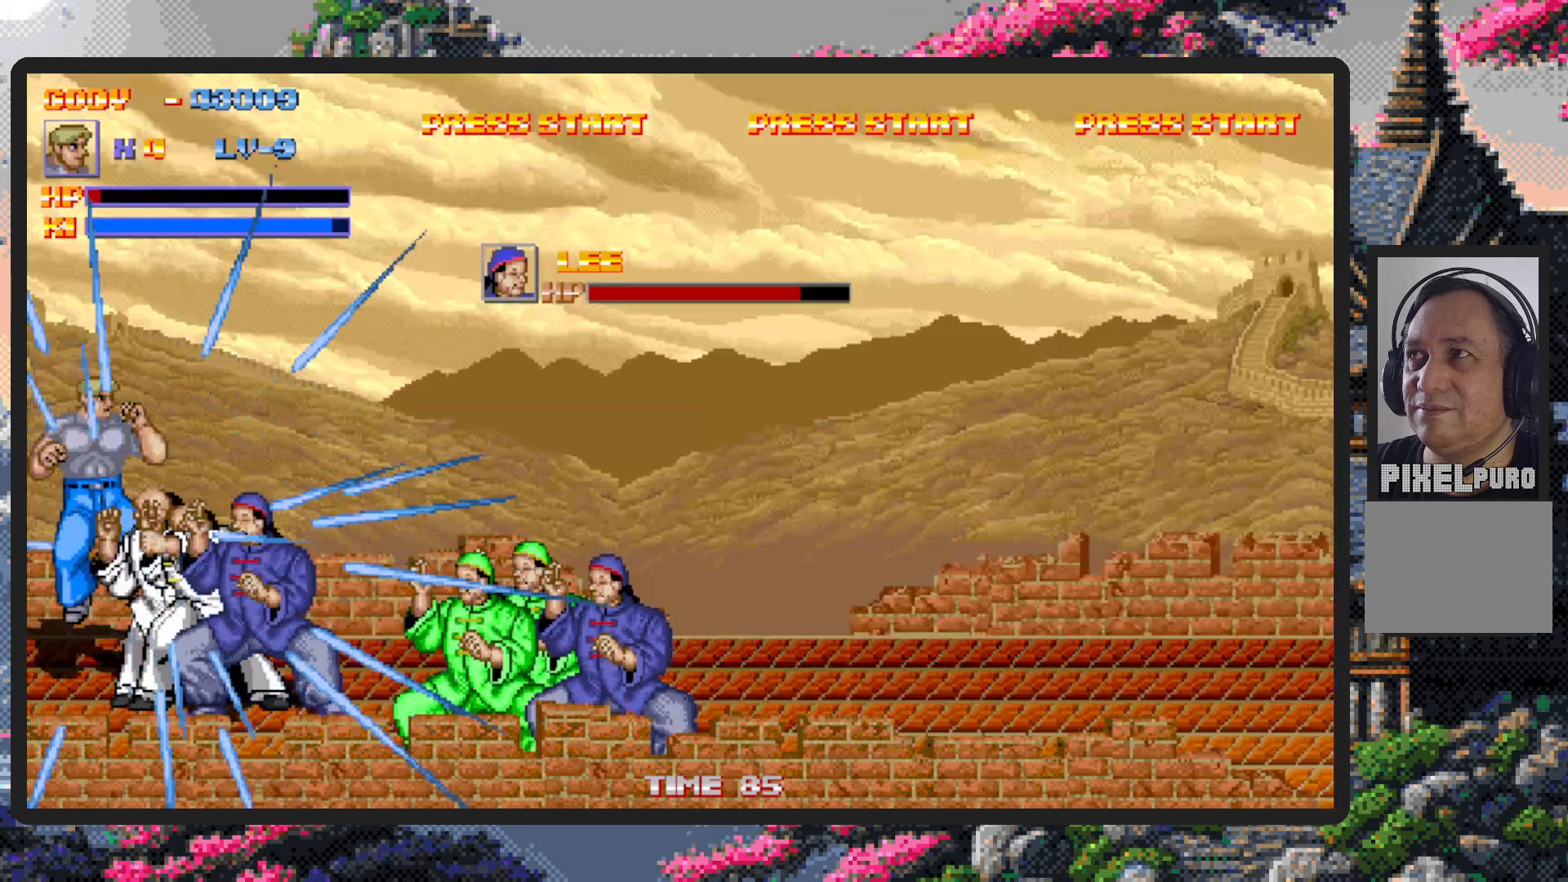
{"buttons": ["Y"], "events": [[17, "Y", "up"], [50, "Y", "down"], [100, "Y", "up"], [150, "Y", "down"], [200, "Y", "up"], [234, "Y", "down"], [284, "Y", "up"], [334, "Y", "down"], [367, "Y", "up"], [417, "Y", "down"], [467, "Y", "up"], [501, "Y", "down"]]}